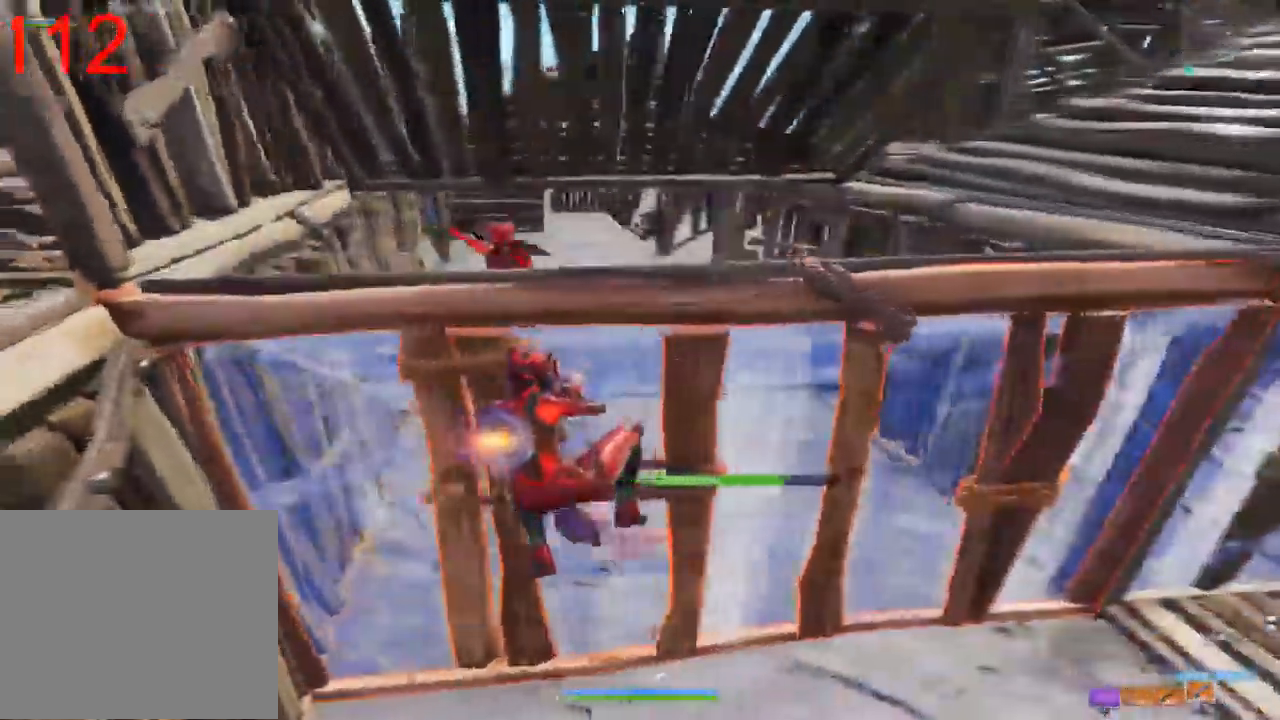
Gameplay with a controller (PlayStation layout); each line is a JSON object with the inputs held at the frame after it (dt_ms = milliseconds from this image to that frame). "events" lists button and stick changes between this image and that frame as [ms after this image, input, new state], when the widget could be followed in between.
{"dt_ms": 500, "buttons": [], "left_stick": "down-right", "right_stick": "center", "events": [[117, "right_stick", "up"], [350, "left_stick", "down-right"], [417, "right_stick", "center"]]}
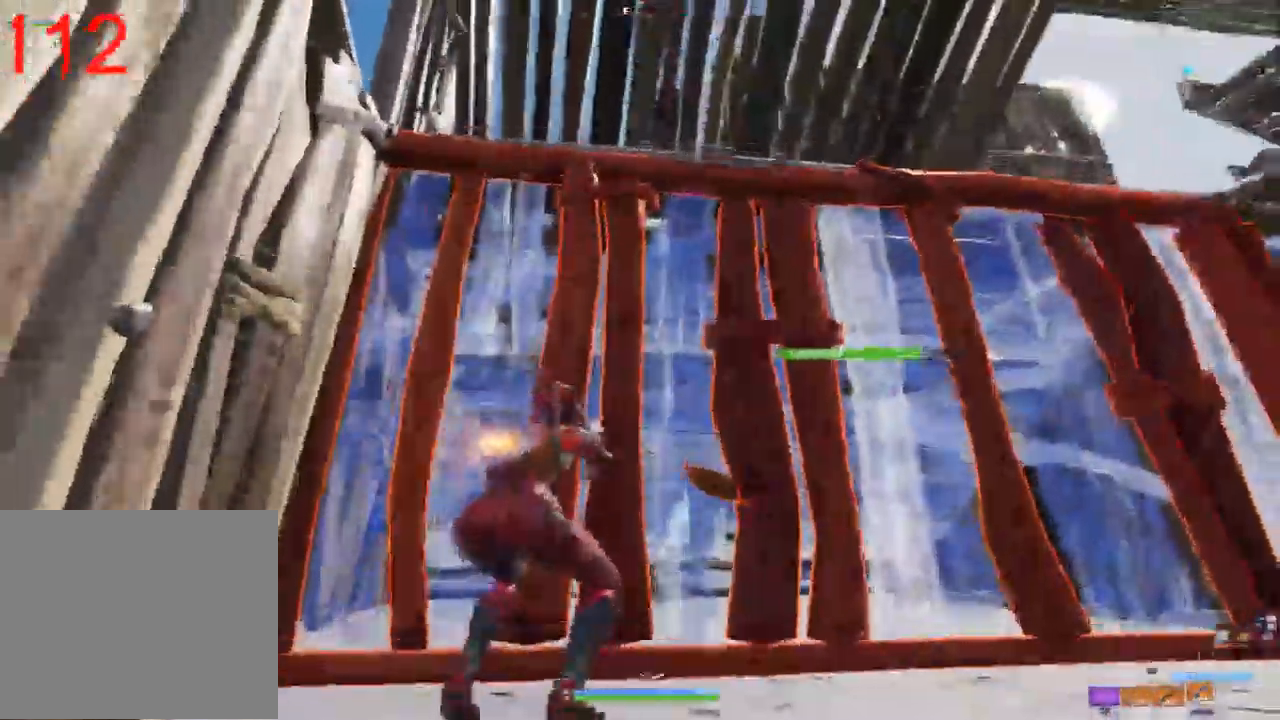
{"dt_ms": 500, "buttons": [], "left_stick": "down-right", "right_stick": "left", "events": [[17, "CROSS", "down"], [83, "CROSS", "up"], [150, "left_stick", "down"], [283, "right_stick", "up-left"], [417, "left_stick", "down-right"], [433, "right_stick", "left"]]}
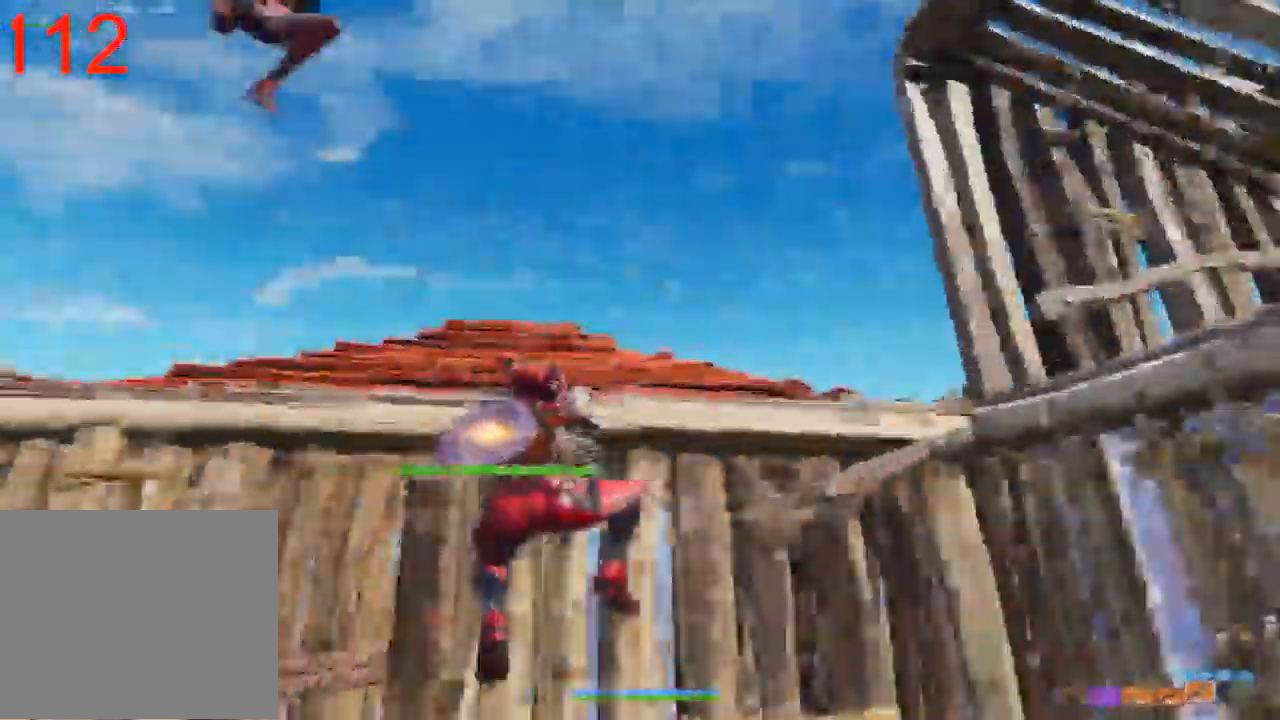
{"dt_ms": 1000, "buttons": ["L1"], "left_stick": "left", "right_stick": "up-left", "events": [[200, "left_stick", "down-left"], [400, "left_stick", "left"], [500, "left_stick", "center"], [500, "right_stick", "up-right"], [567, "right_stick", "center"], [600, "left_stick", "down-right"], [667, "right_stick", "down"], [800, "R2", "down"], [800, "left_stick", "down-left"], [833, "right_stick", "up-left"], [883, "L1", "down"], [883, "left_stick", "left"], [967, "R2", "up"]]}
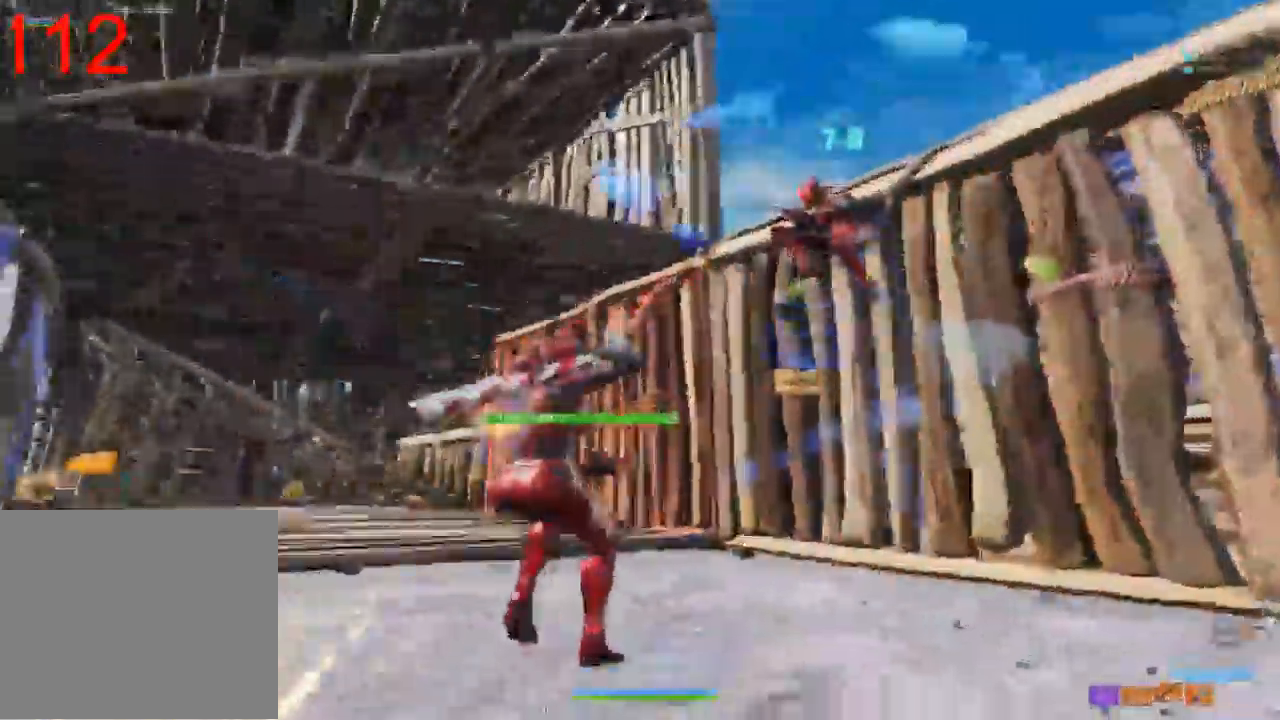
{"dt_ms": 500, "buttons": [], "left_stick": "right", "right_stick": "center", "events": [[17, "L1", "up"], [17, "right_stick", "down-left"], [100, "right_stick", "down-right"], [200, "right_stick", "right"], [300, "left_stick", "right"], [417, "right_stick", "center"]]}
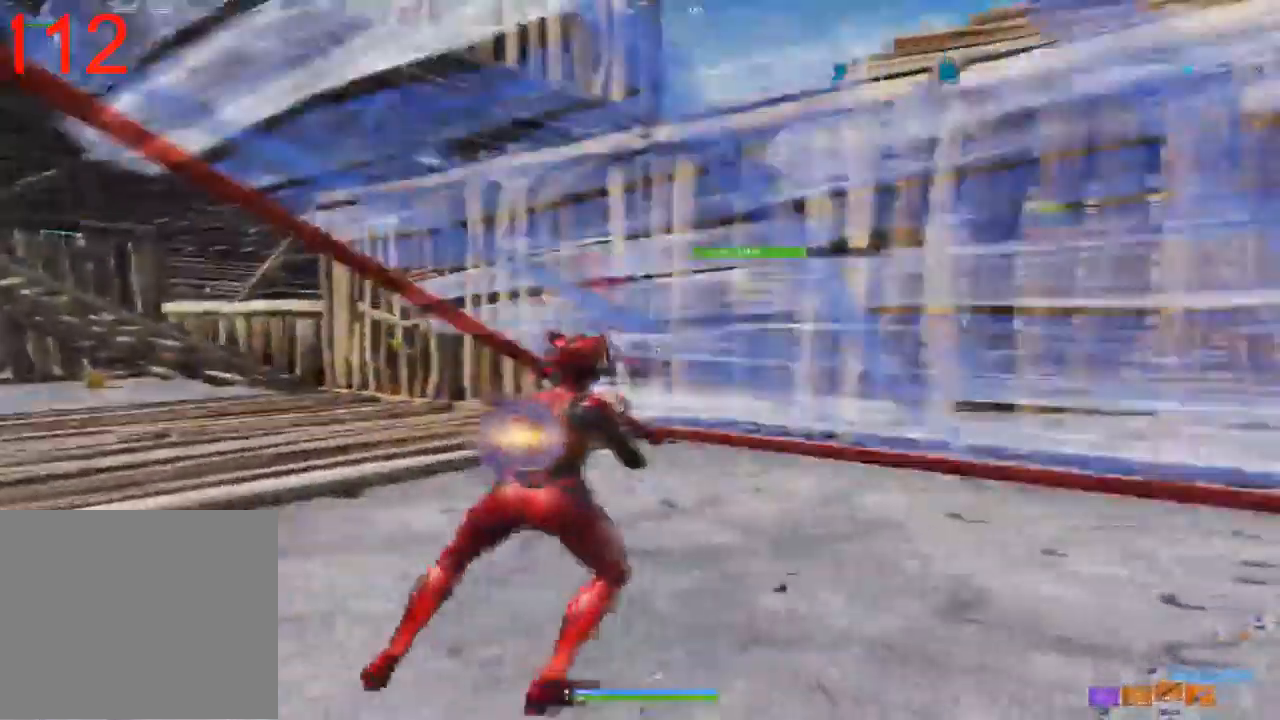
{"dt_ms": 1000, "buttons": [], "left_stick": "left", "right_stick": "right", "events": [[100, "left_stick", "center"], [150, "left_stick", "left"], [217, "R1", "down"], [317, "R1", "up"], [433, "right_stick", "up-left"], [567, "right_stick", "up"], [683, "right_stick", "up-right"], [867, "right_stick", "right"]]}
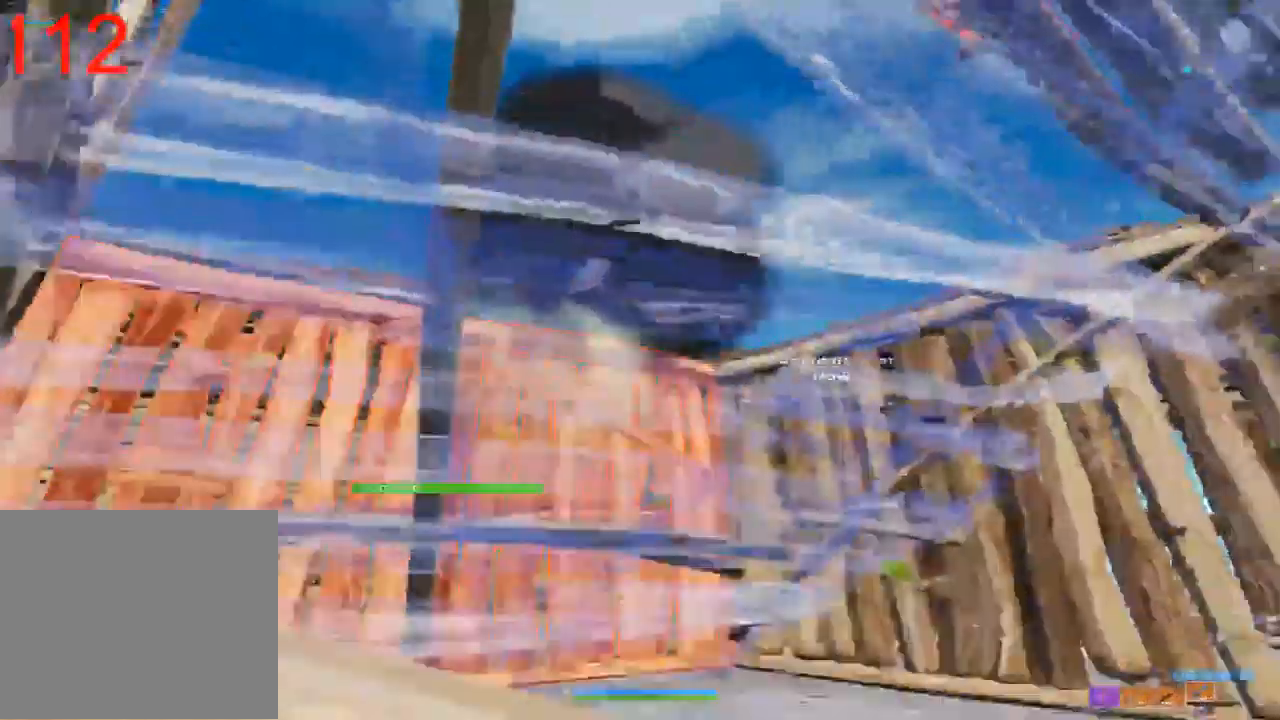
{"dt_ms": 1000, "buttons": [], "left_stick": "left", "right_stick": "center", "events": [[17, "left_stick", "down-left"], [167, "right_stick", "center"], [300, "left_stick", "right"], [483, "right_stick", "down-right"], [583, "right_stick", "down"], [633, "R2", "down"], [700, "L1", "down"], [750, "left_stick", "left"], [783, "L1", "up"], [817, "R2", "up"], [833, "right_stick", "center"]]}